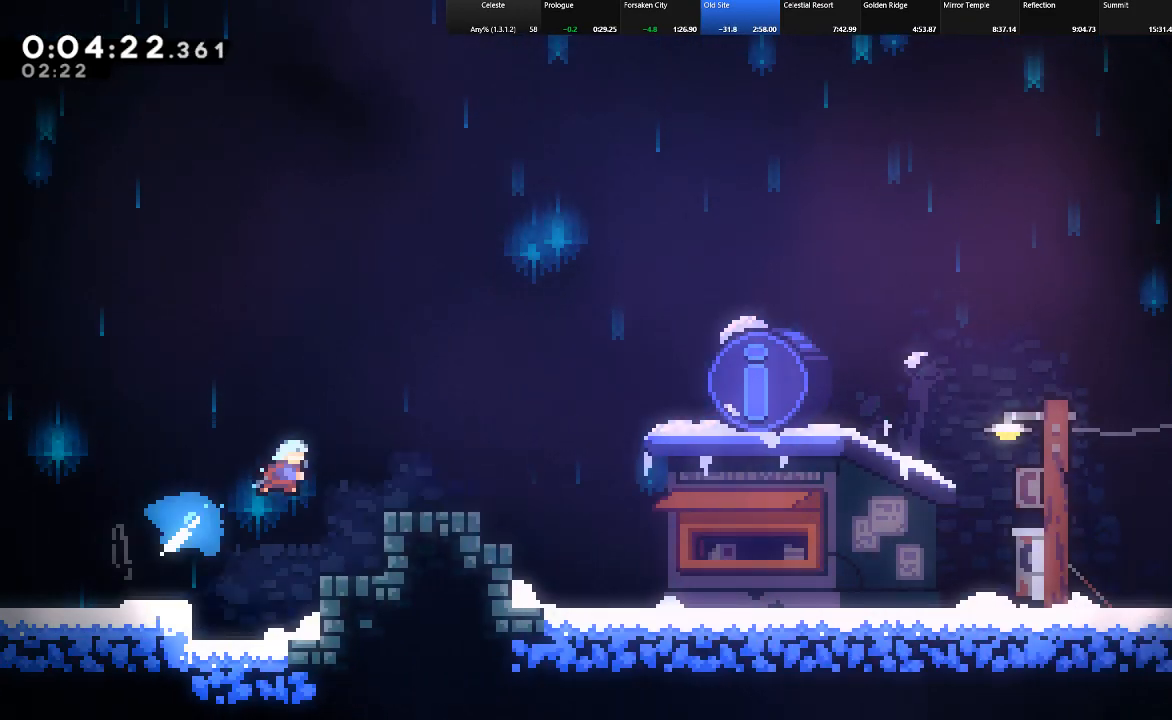
Gameplay with keyboard; each line is a JSON object with the keys held at the frame after it. "events" lists presses ("down") and releases ("up") of "c", "down", "left", "right", "shift", "up", "x" and "z" between this image and that frame as [ms after this image, input, new state], when the widget could be followed in between. No other keys are recorded. Mouse input is not recorded.
{"keys": ["down", "right", "shift"], "events": [[50, "up", "up"], [133, "down", "down"]]}
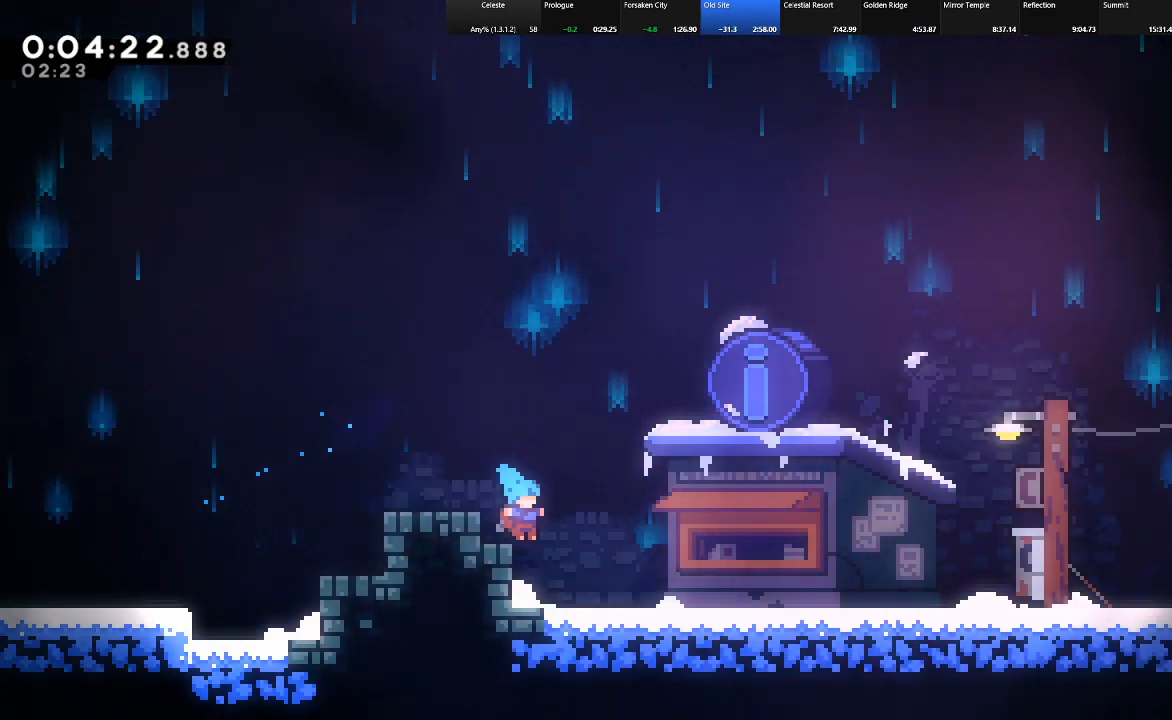
{"keys": ["down", "right"], "events": [[67, "c", "down"], [67, "z", "down"], [150, "c", "up"], [200, "shift", "up"], [200, "z", "up"]]}
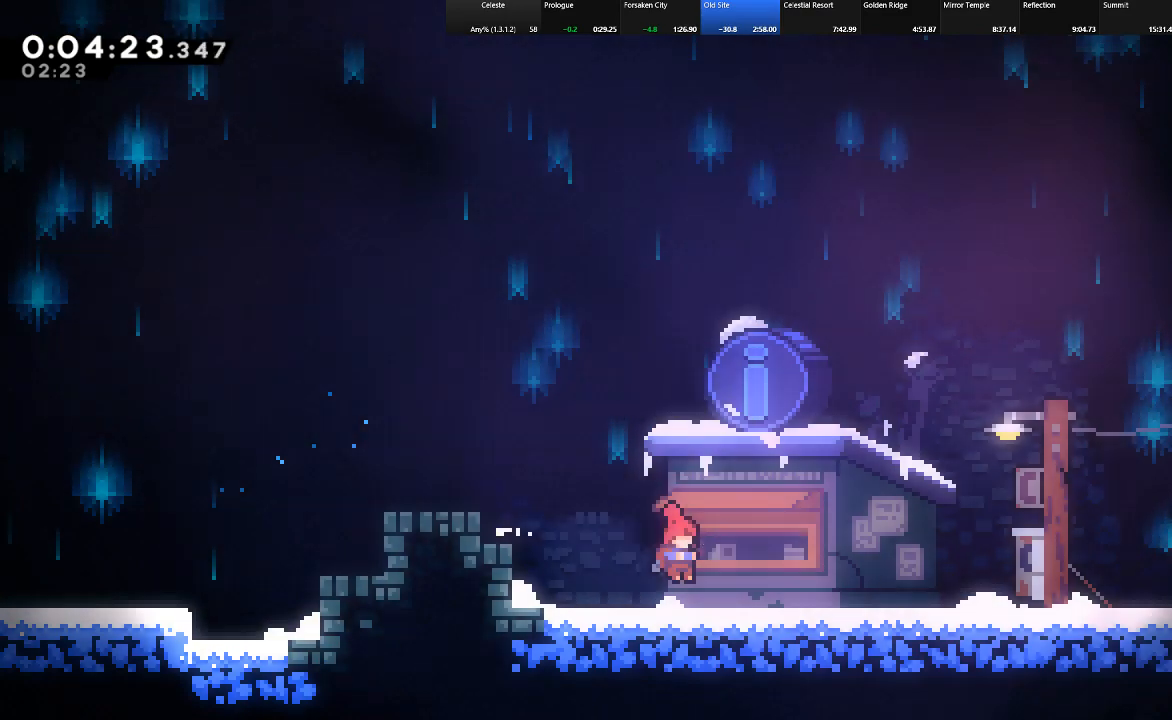
{"keys": ["down", "right", "shift"], "events": [[33, "down", "up"], [33, "right", "up"], [167, "shift", "down"], [350, "right", "down"], [450, "down", "down"]]}
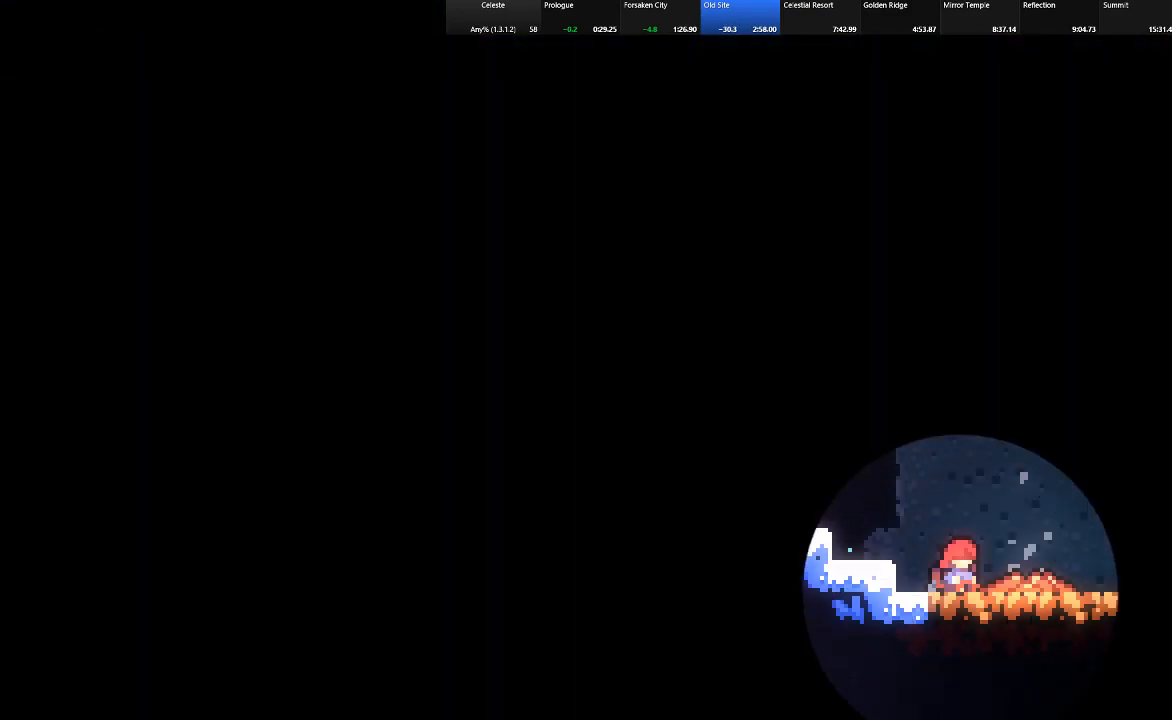
{"keys": ["c", "down", "right", "shift"], "events": [[283, "c", "down"], [283, "z", "down"], [417, "c", "up"], [417, "z", "up"], [467, "c", "down"]]}
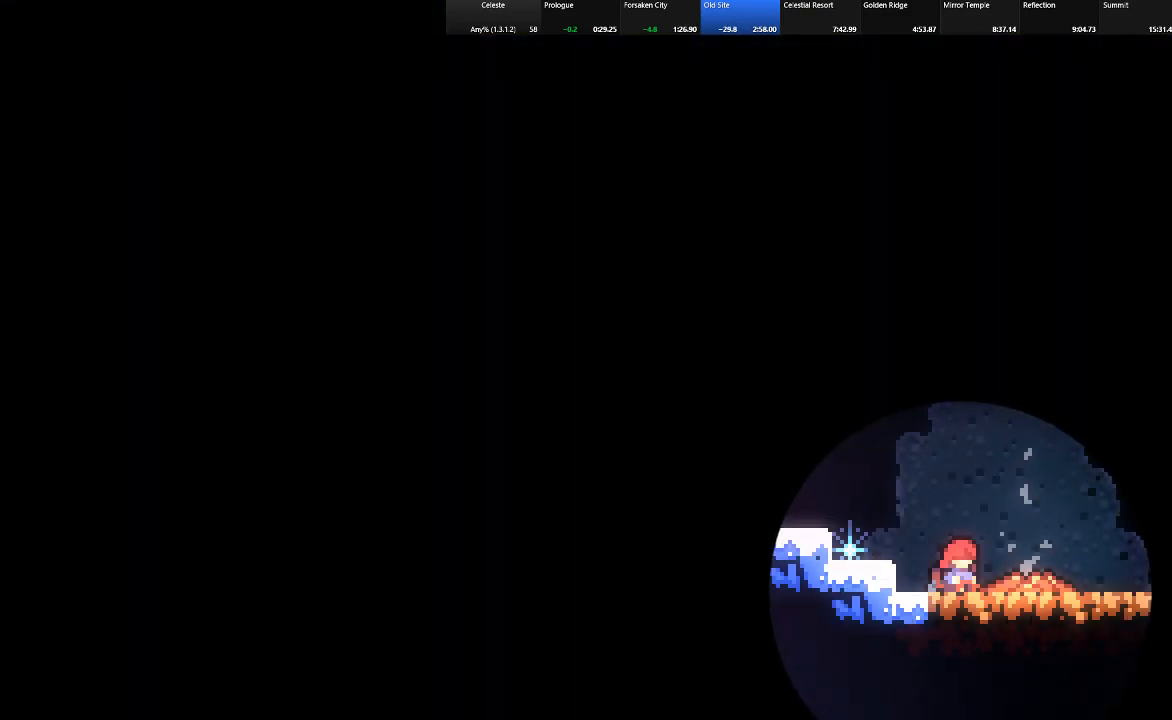
{"keys": ["down", "right", "shift"], "events": [[67, "z", "down"], [100, "c", "up"], [150, "z", "up"], [250, "c", "down"], [300, "z", "down"], [383, "c", "up"], [433, "z", "up"]]}
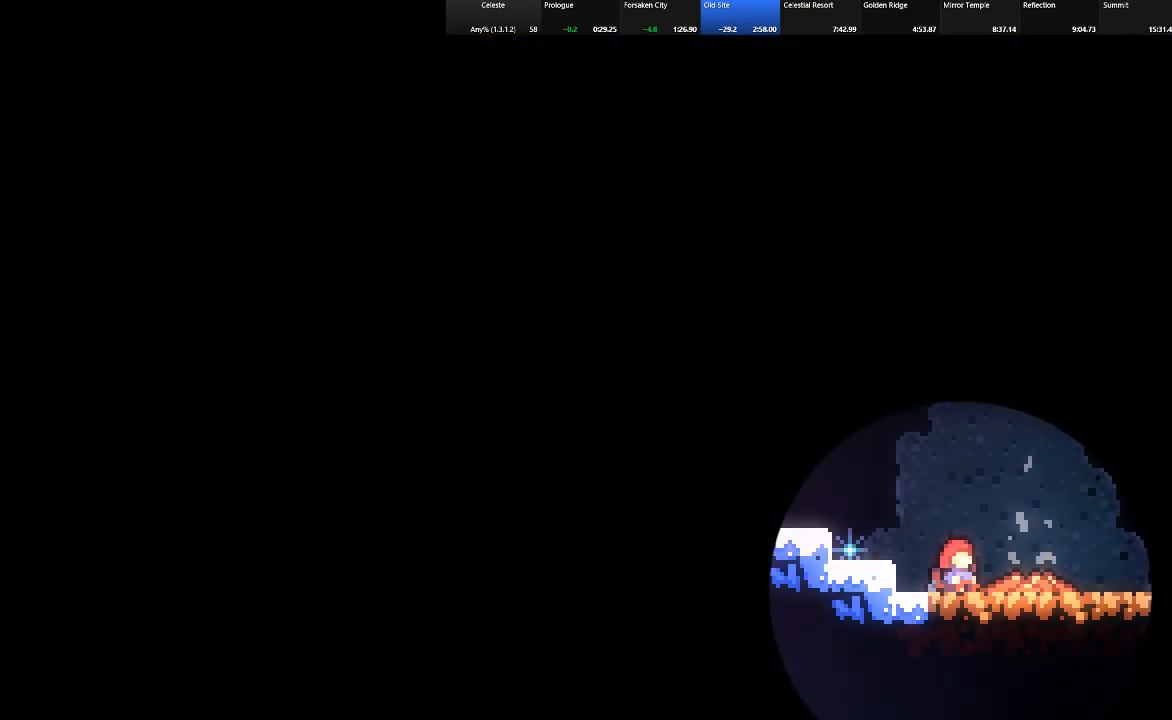
{"keys": ["c", "down", "right", "shift"], "events": [[33, "c", "down"], [67, "z", "down"], [117, "c", "up"], [167, "z", "up"], [267, "c", "down"], [267, "z", "down"], [350, "c", "up"], [400, "z", "up"], [500, "c", "down"]]}
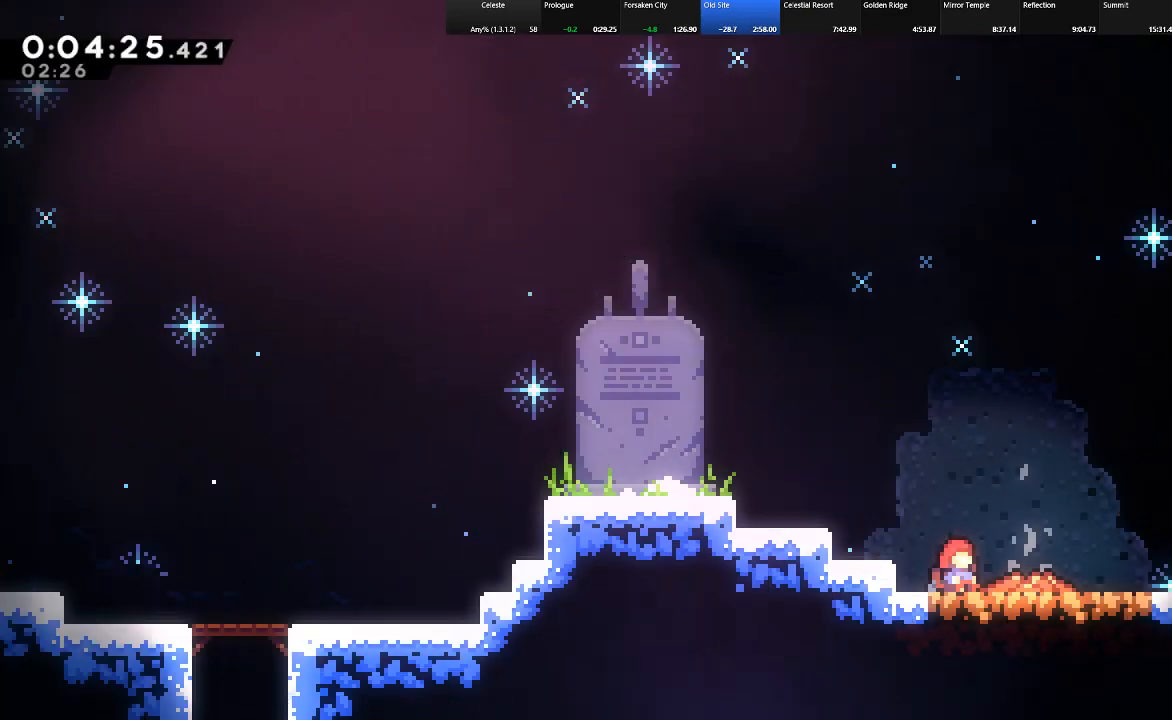
{"keys": ["c", "down", "right", "shift"], "events": [[50, "z", "down"], [83, "c", "up"], [133, "z", "up"], [233, "c", "down"], [283, "z", "down"], [317, "c", "up"], [417, "z", "up"], [467, "c", "down"]]}
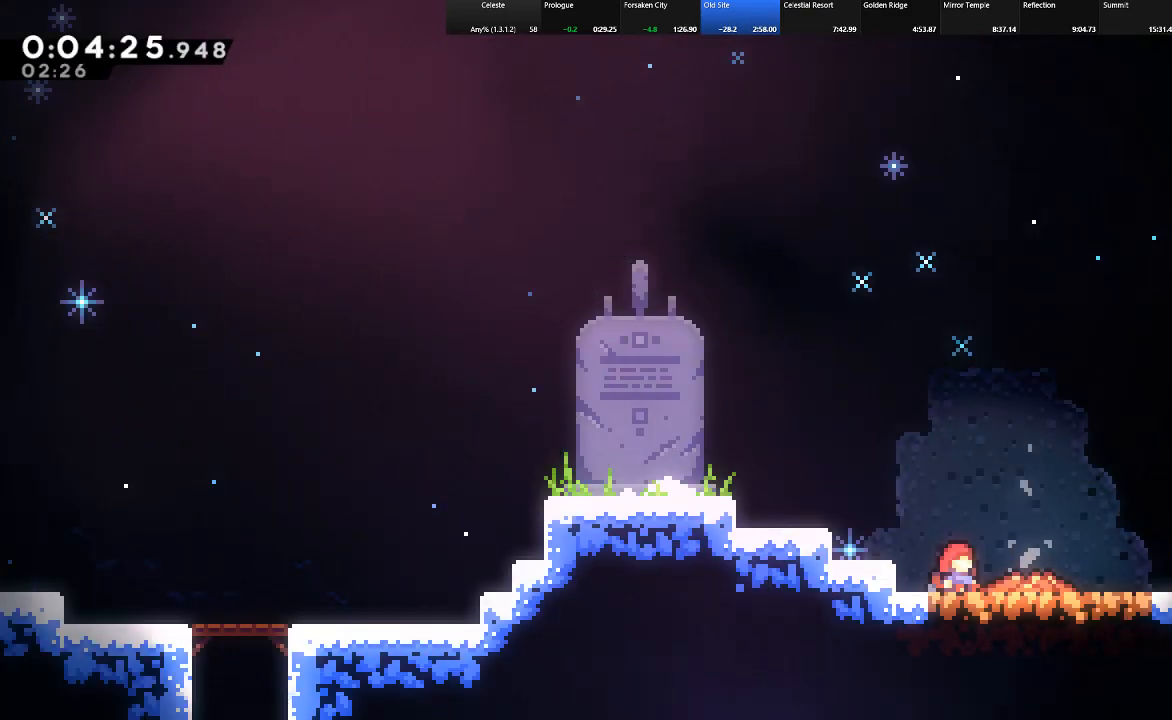
{"keys": ["down", "right", "shift"], "events": [[17, "z", "down"], [67, "c", "up"], [100, "z", "up"], [200, "c", "down"], [250, "z", "down"], [300, "c", "up"], [333, "z", "up"]]}
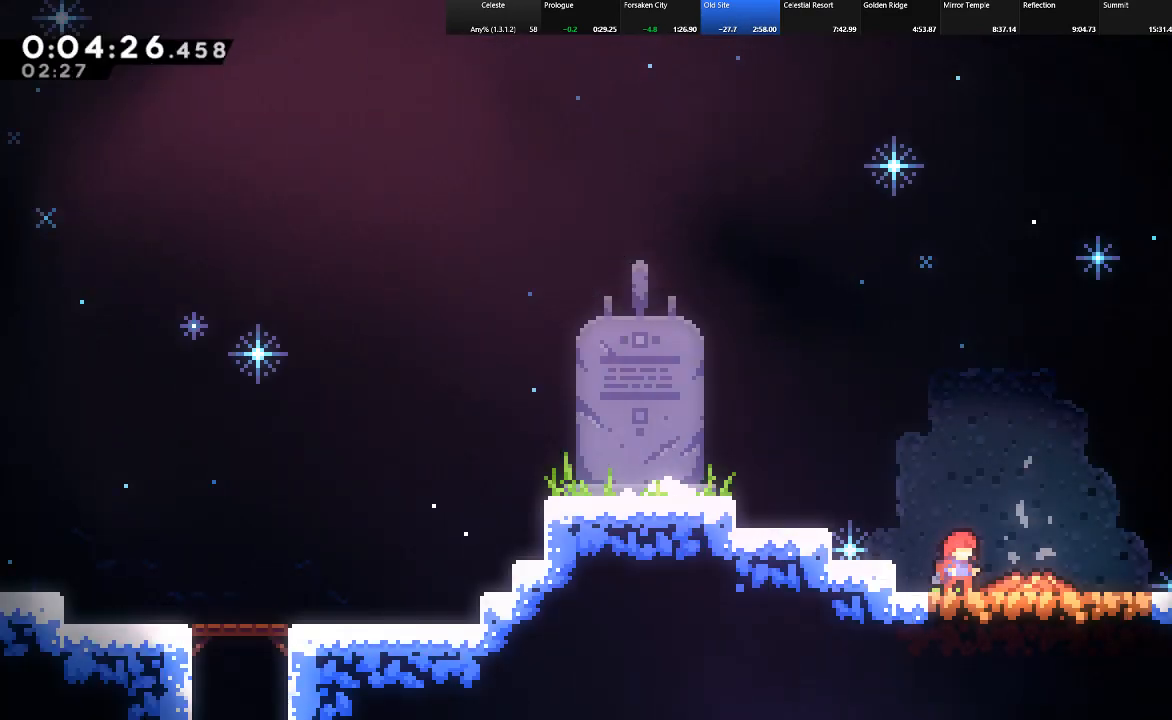
{"keys": ["c", "down", "right", "shift"], "events": [[217, "c", "down"], [267, "z", "down"], [350, "c", "up"], [400, "z", "up"], [500, "c", "down"]]}
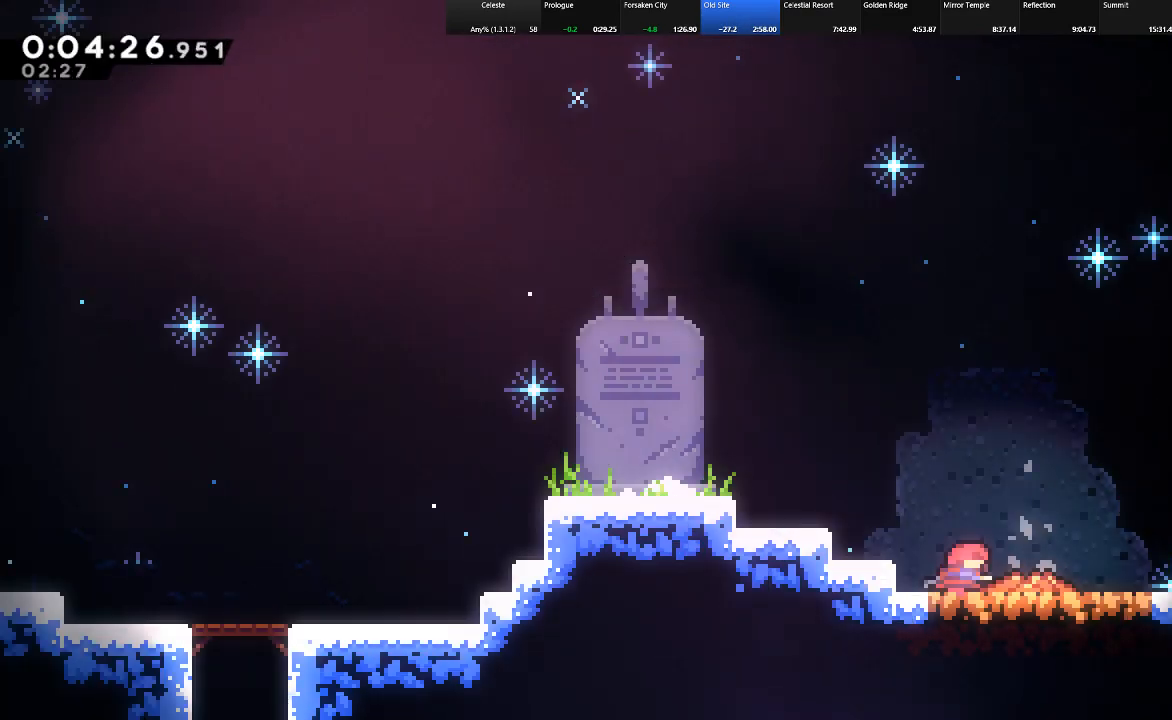
{"keys": ["down", "right", "shift"], "events": [[50, "z", "down"], [133, "c", "up"], [233, "z", "up"]]}
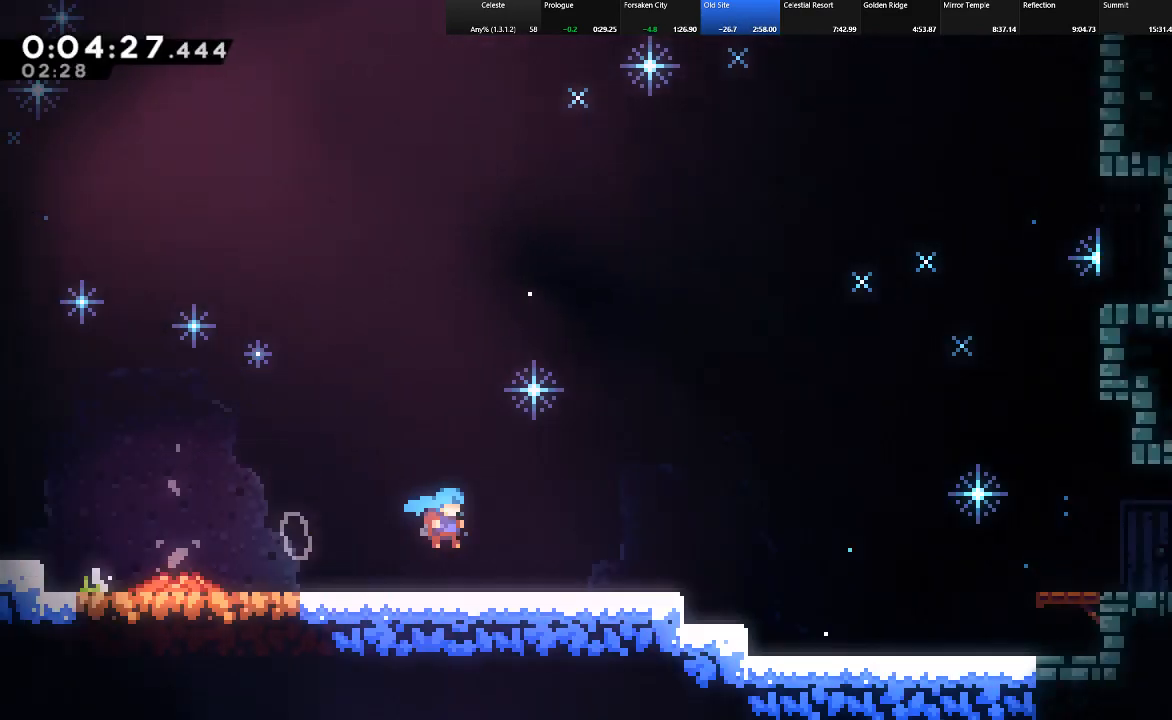
{"keys": ["down", "right", "shift"], "events": []}
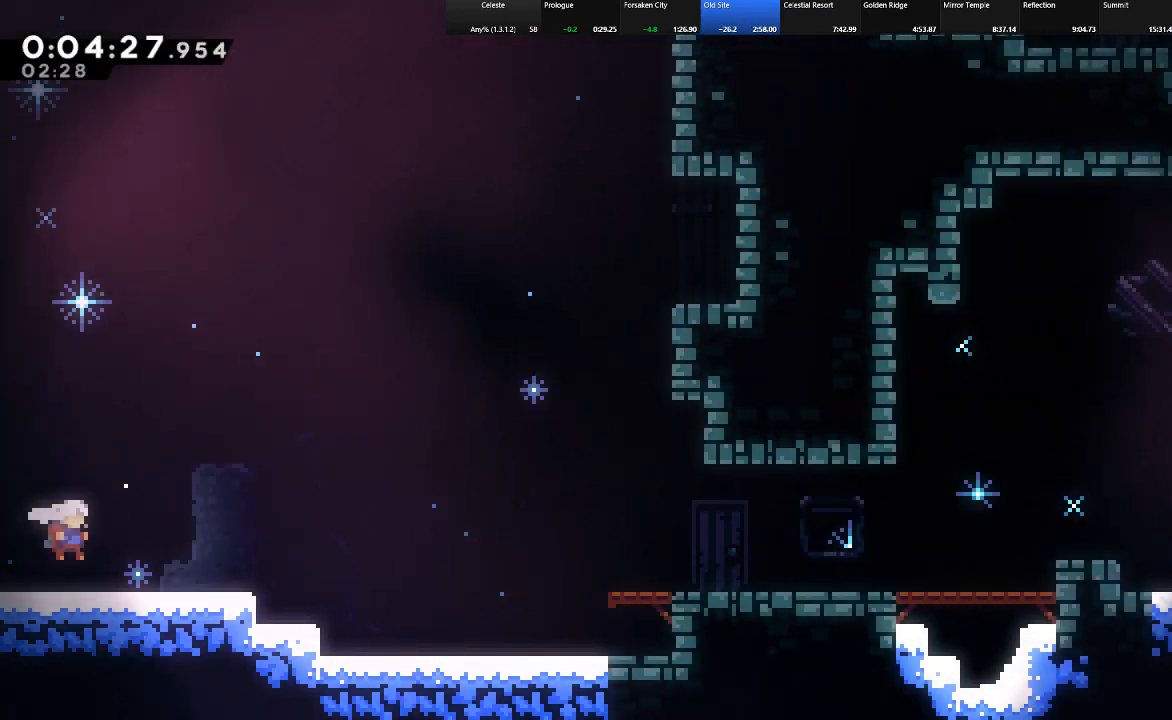
{"keys": ["down", "right", "shift"], "events": [[117, "c", "down"], [167, "z", "down"], [450, "c", "up"], [500, "z", "up"]]}
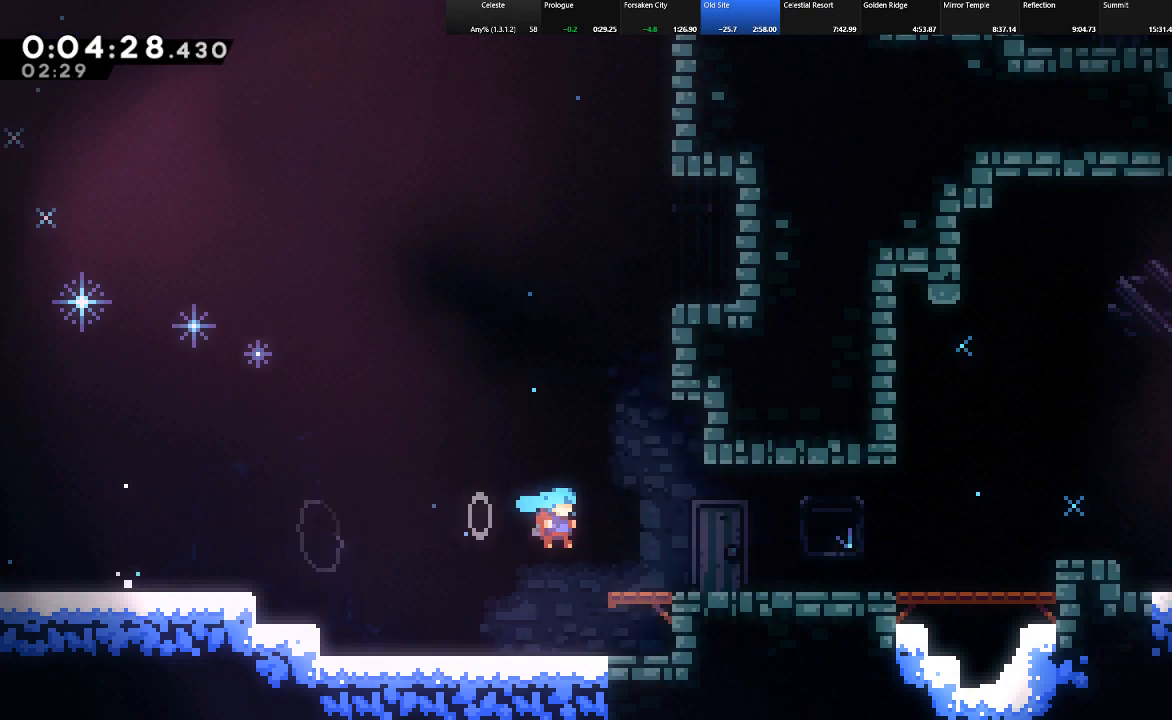
{"keys": ["c", "down", "right", "shift", "z"], "events": [[133, "c", "down"], [133, "z", "down"]]}
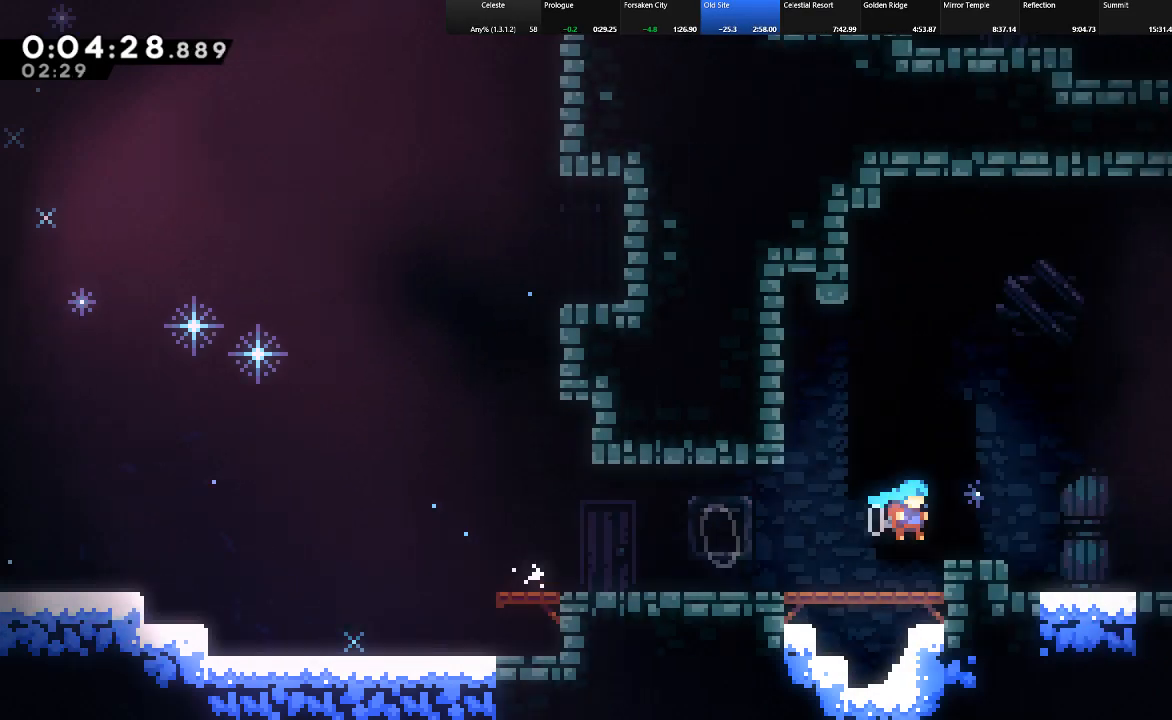
{"keys": ["c", "down", "right", "shift"], "events": [[67, "c", "up"], [67, "z", "up"], [100, "c", "down"], [150, "z", "down"], [250, "c", "up"], [250, "z", "up"], [483, "c", "down"]]}
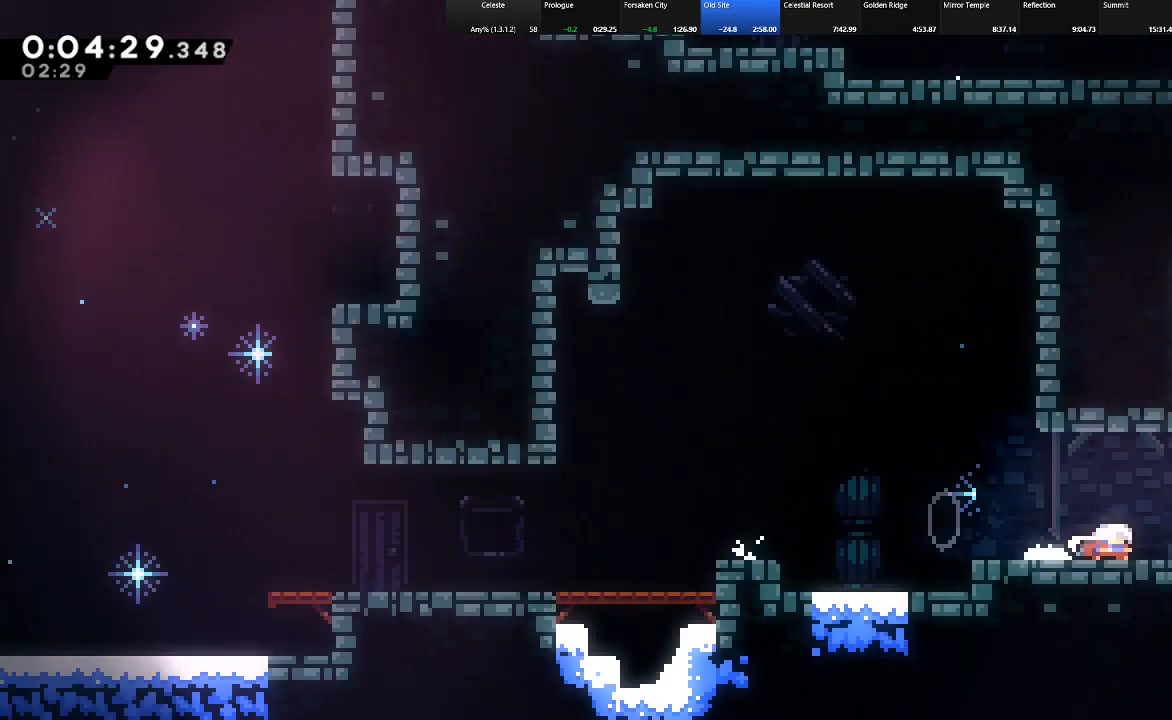
{"keys": ["down", "right", "shift"], "events": [[33, "z", "down"], [350, "c", "up"], [350, "z", "up"]]}
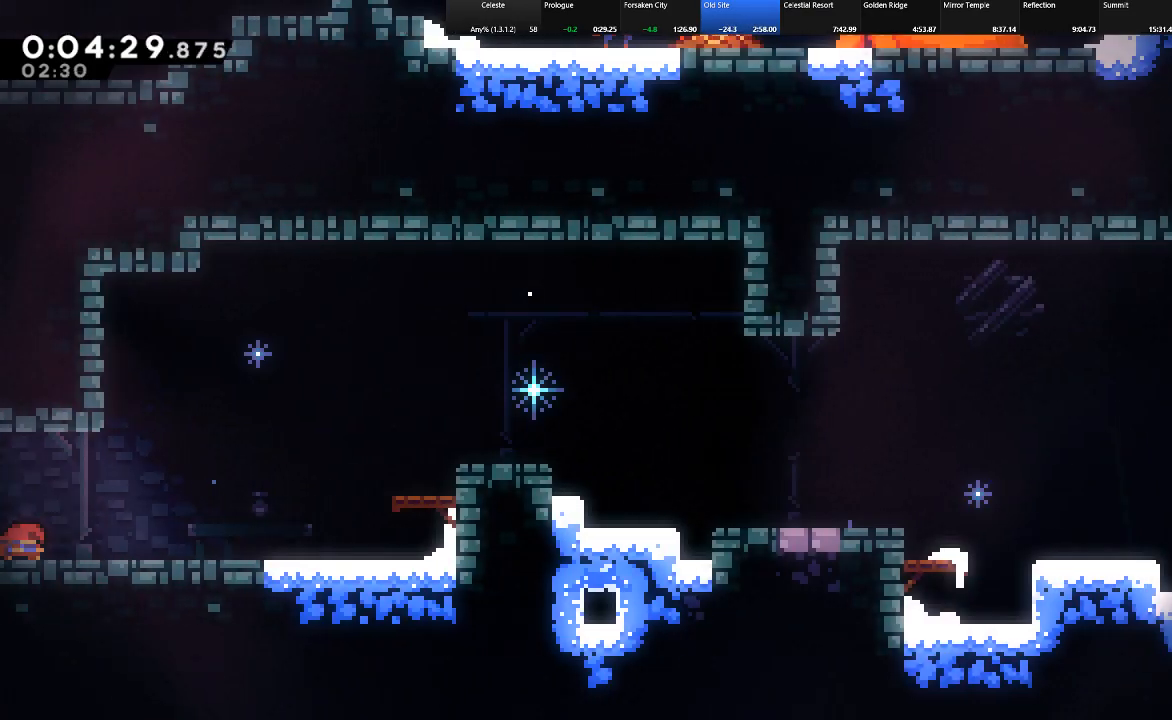
{"keys": ["right", "shift", "up"], "events": [[133, "c", "down"], [183, "down", "up"], [183, "z", "down"], [367, "up", "down"], [467, "c", "up"], [467, "z", "up"]]}
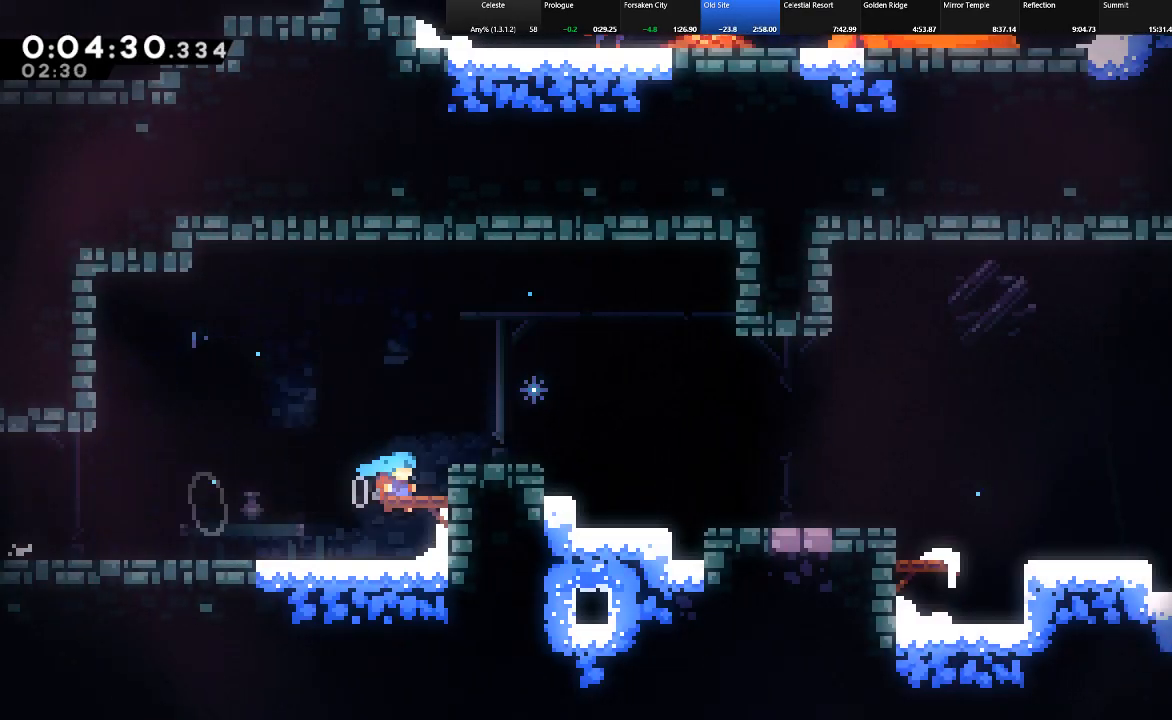
{"keys": ["c", "down", "right", "shift", "z"], "events": [[67, "z", "down"], [200, "z", "up"], [300, "up", "up"], [383, "down", "down"], [483, "c", "down"], [483, "z", "down"]]}
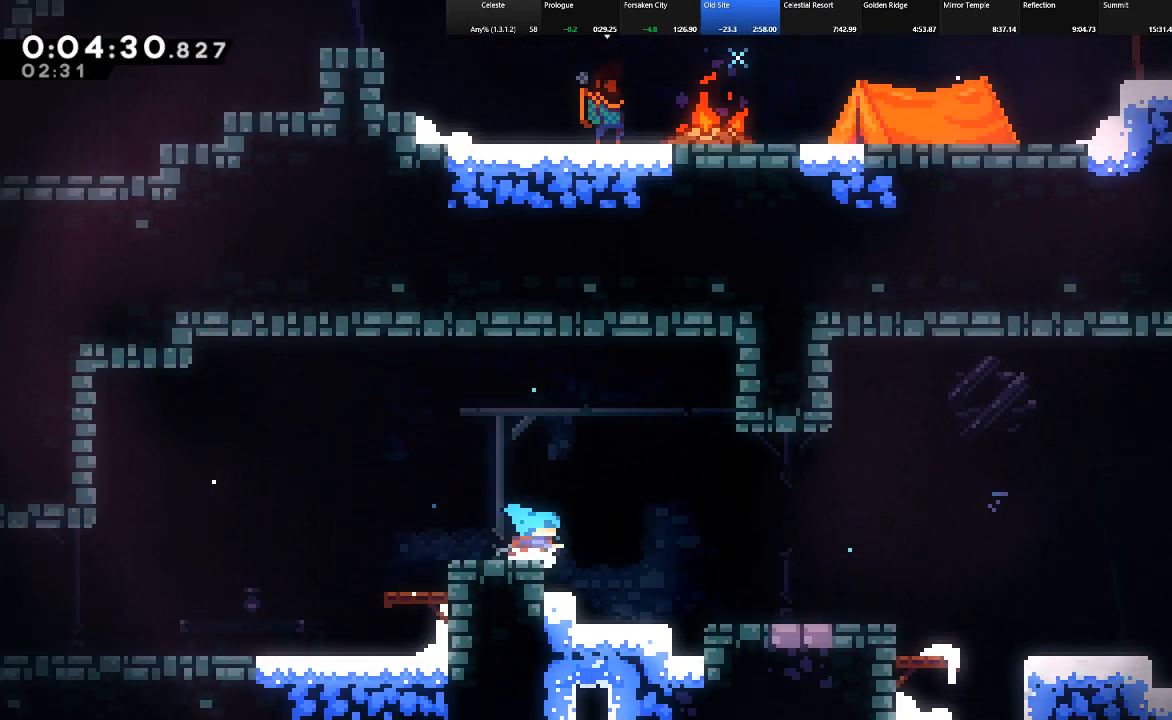
{"keys": ["c", "down", "right", "shift", "z"], "events": [[83, "c", "up"], [117, "z", "up"], [400, "c", "down"], [450, "z", "down"]]}
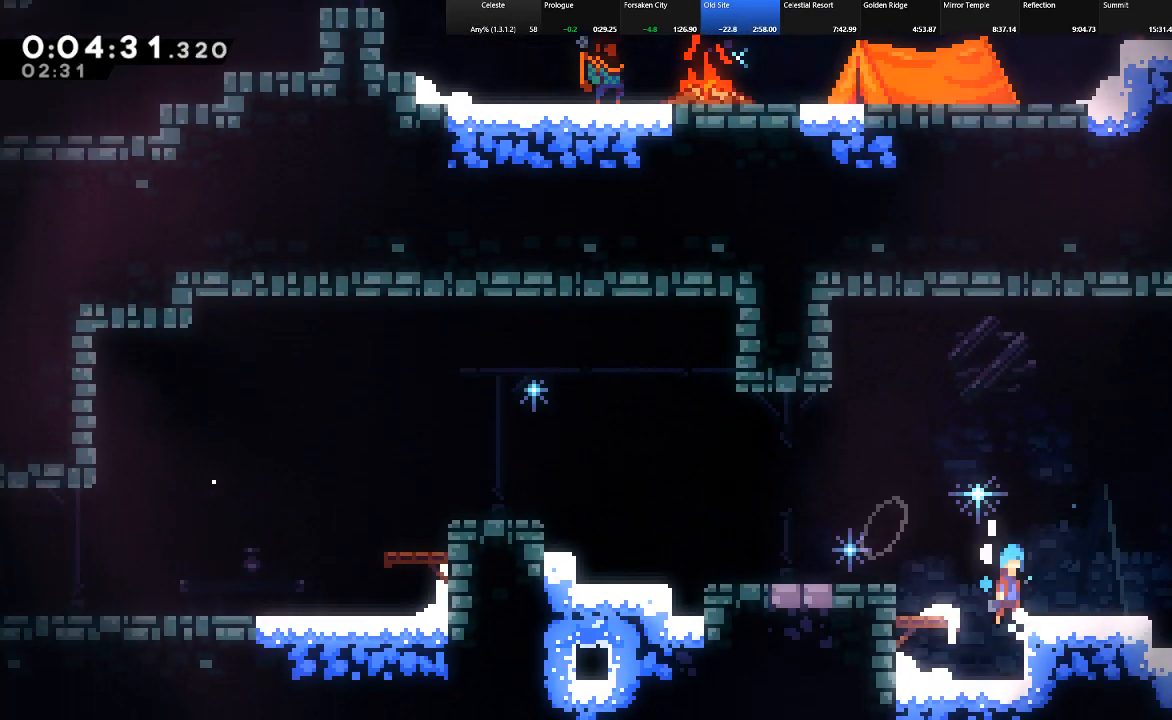
{"keys": ["down", "right", "shift"], "events": [[50, "c", "up"], [83, "z", "up"], [283, "c", "down"], [283, "z", "down"], [417, "c", "up"], [467, "z", "up"]]}
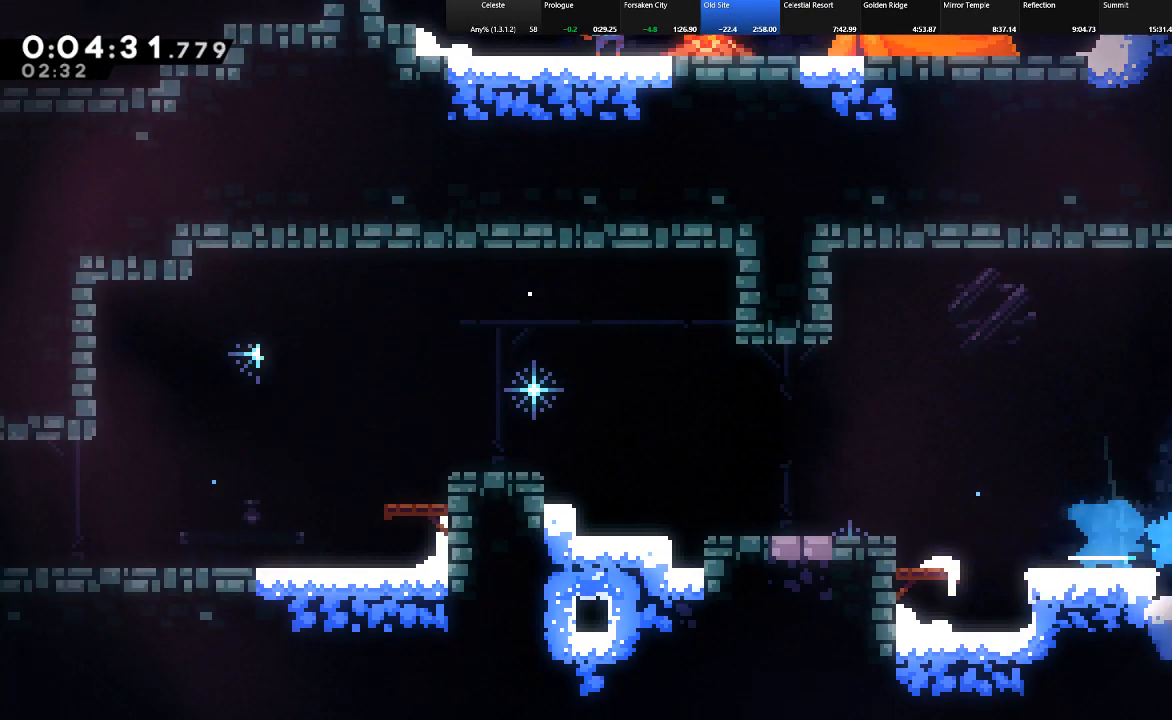
{"keys": ["down", "right", "shift"], "events": []}
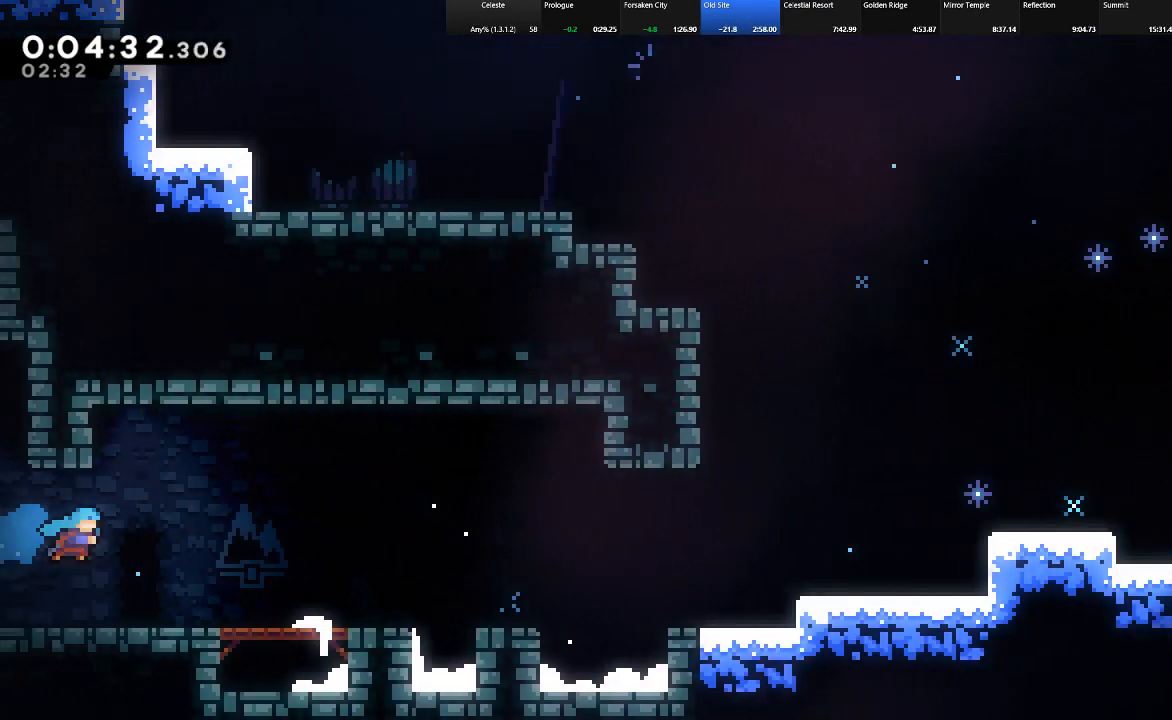
{"keys": ["down", "right", "shift"], "events": [[350, "c", "down"], [450, "c", "up"]]}
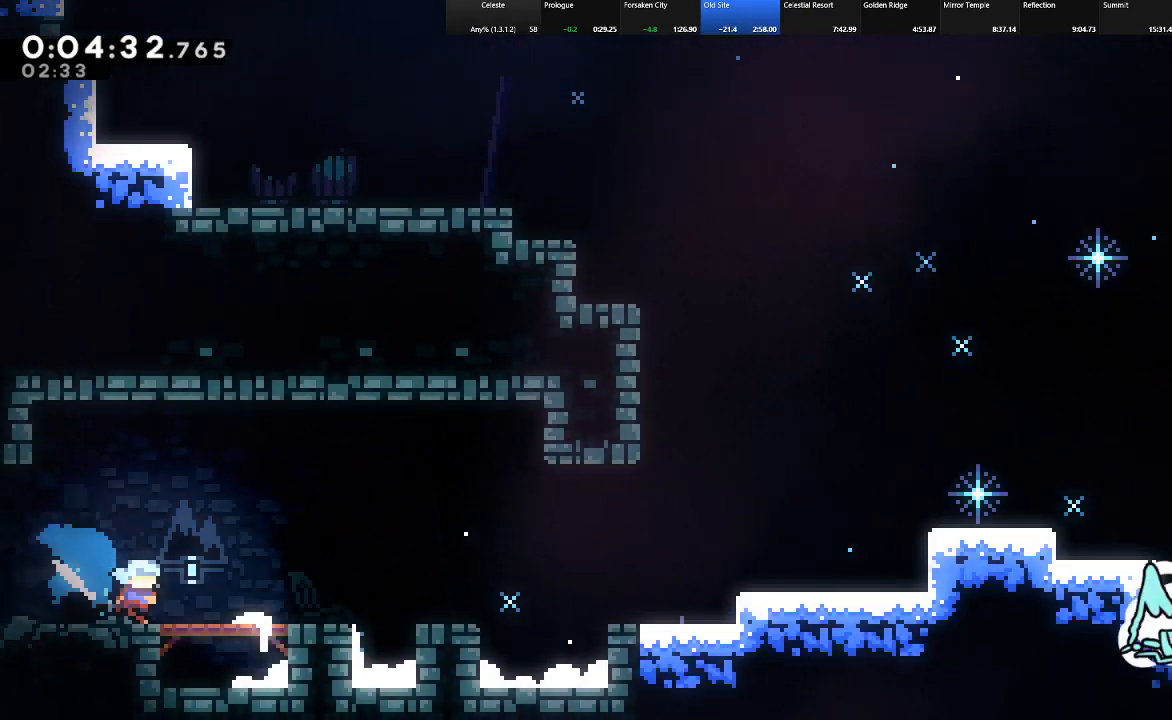
{"keys": ["down", "right", "shift", "z"], "events": [[50, "z", "down"], [367, "z", "up"], [467, "z", "down"]]}
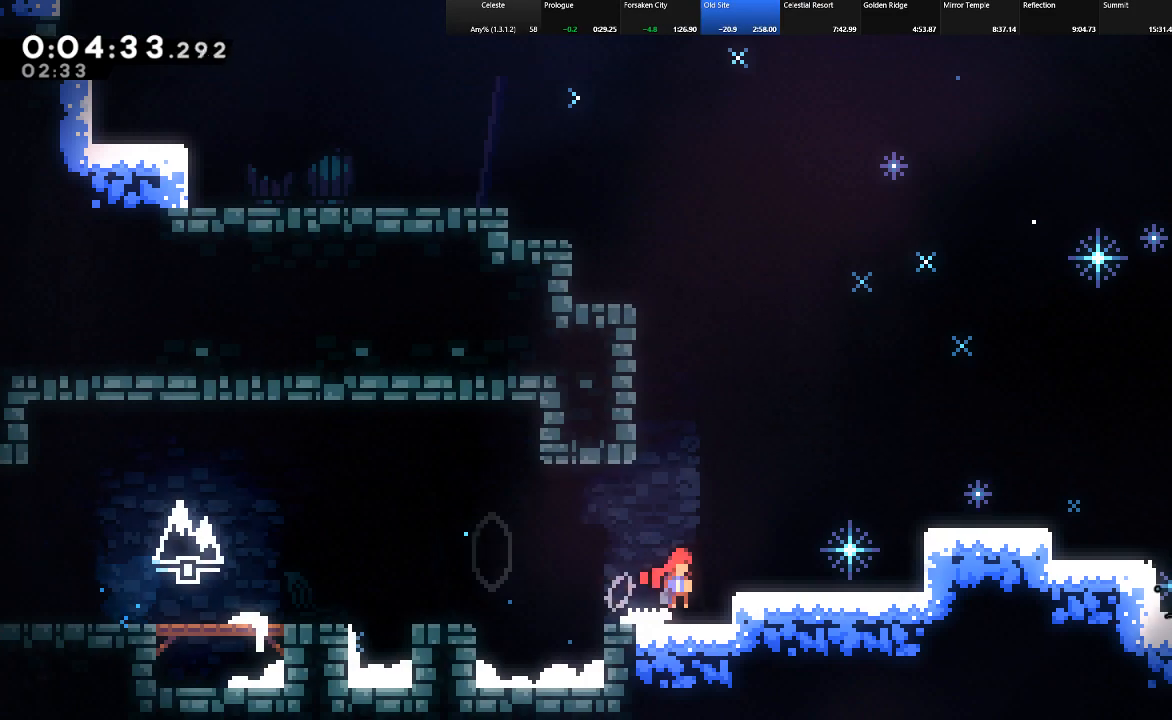
{"keys": ["c", "down", "right", "shift", "z"], "events": [[300, "z", "up"], [383, "c", "down"], [483, "z", "down"]]}
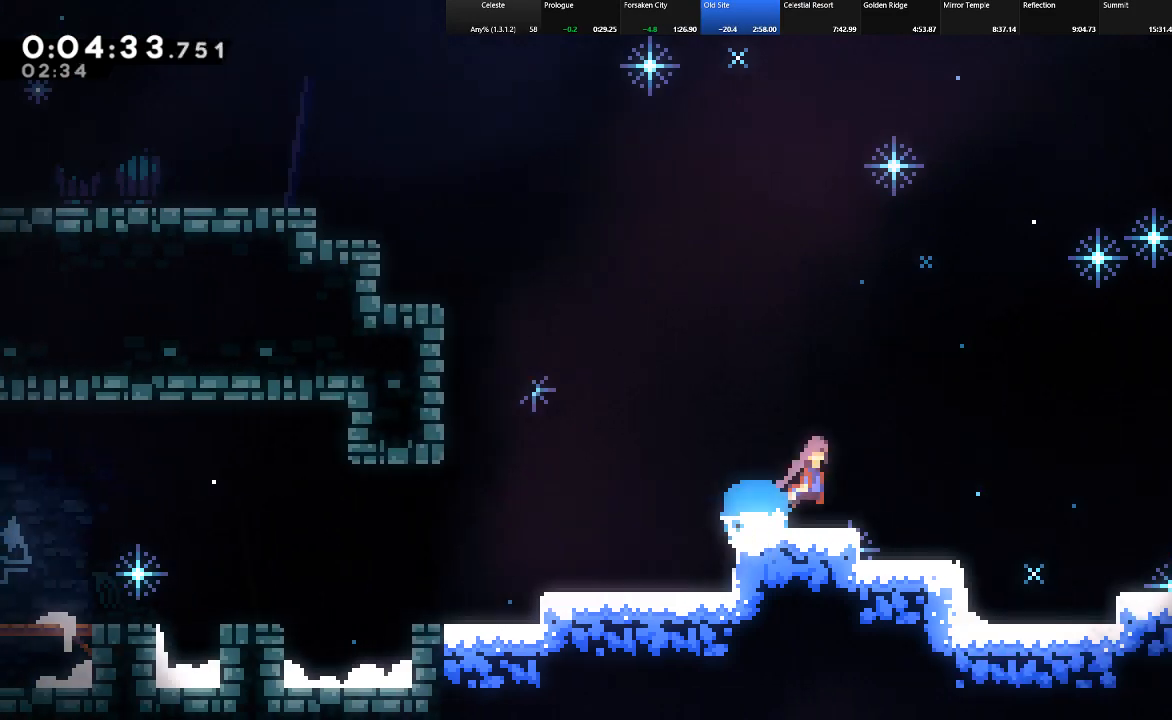
{"keys": ["down", "right", "shift"], "events": [[33, "c", "up"], [267, "z", "up"]]}
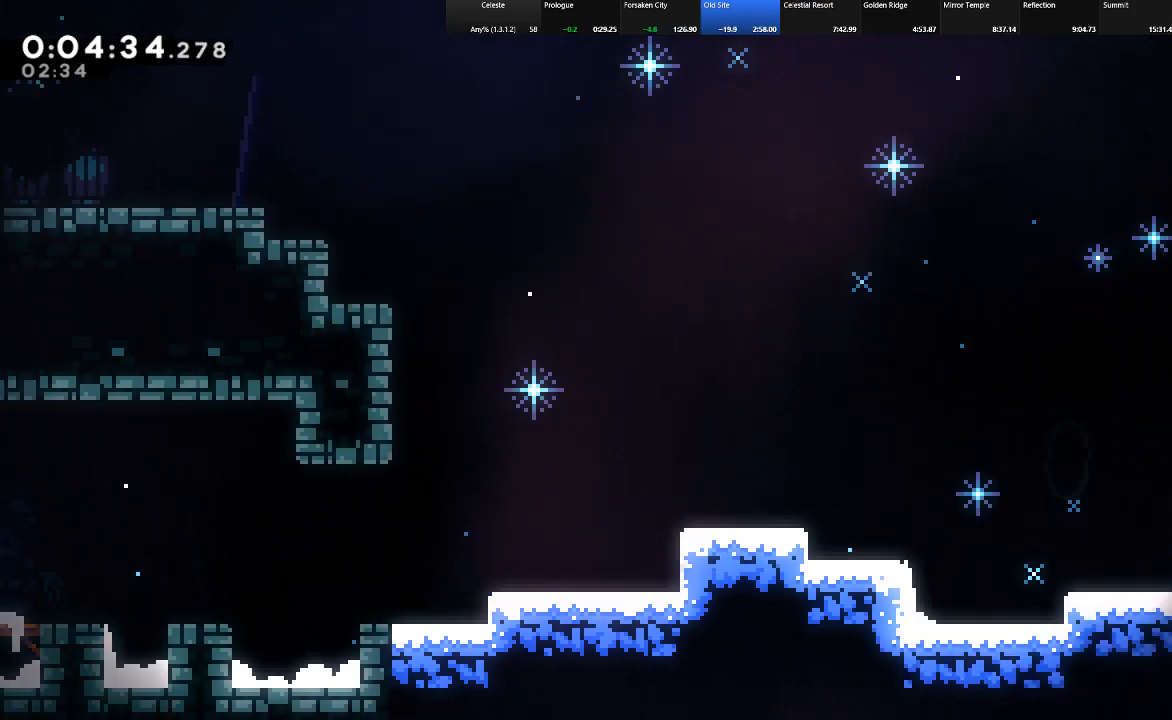
{"keys": ["down", "right", "shift"], "events": []}
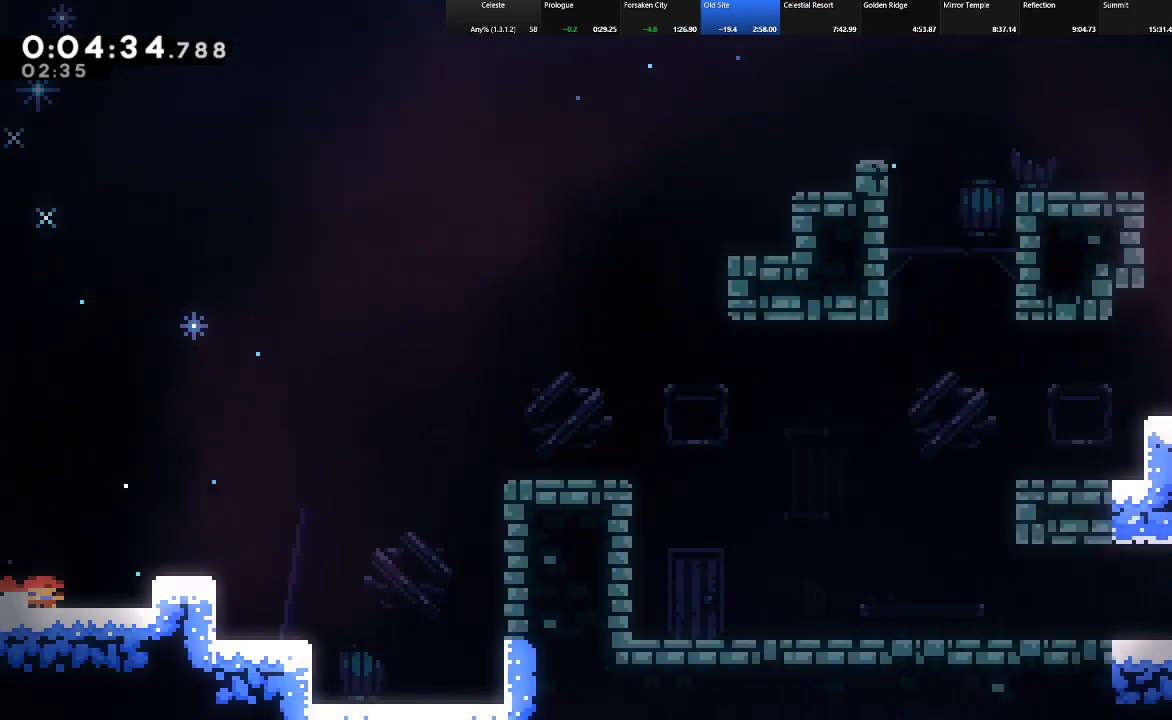
{"keys": ["right", "shift", "up", "z"], "events": [[200, "c", "down"], [200, "down", "up"], [250, "z", "down"], [333, "c", "up"], [383, "up", "down"]]}
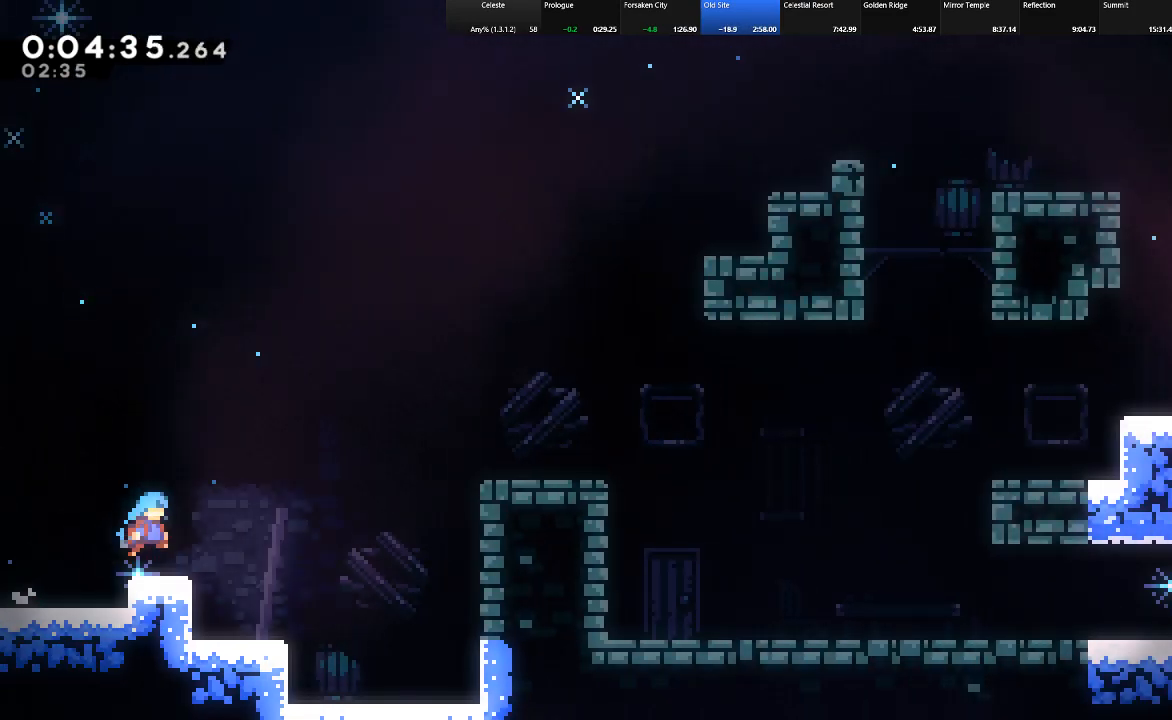
{"keys": ["right", "shift"], "events": [[33, "z", "up"], [167, "z", "down"], [350, "z", "up"], [400, "c", "down"], [500, "c", "up"], [500, "up", "up"]]}
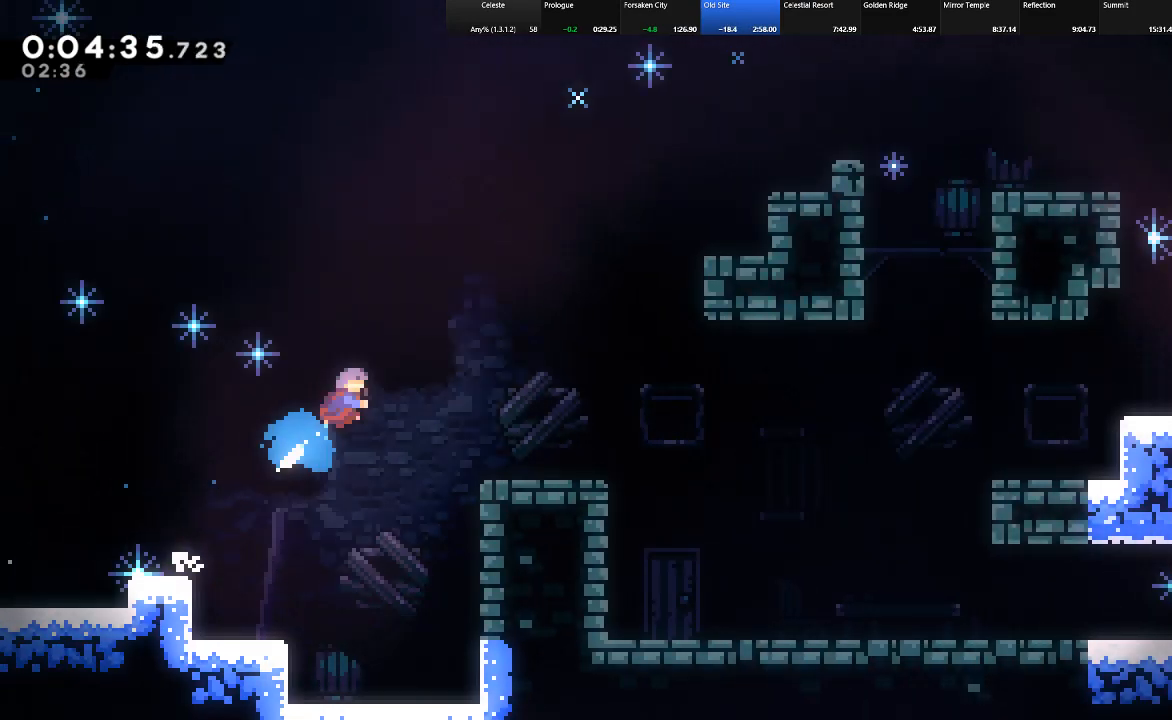
{"keys": ["down", "right", "shift"], "events": [[233, "down", "down"]]}
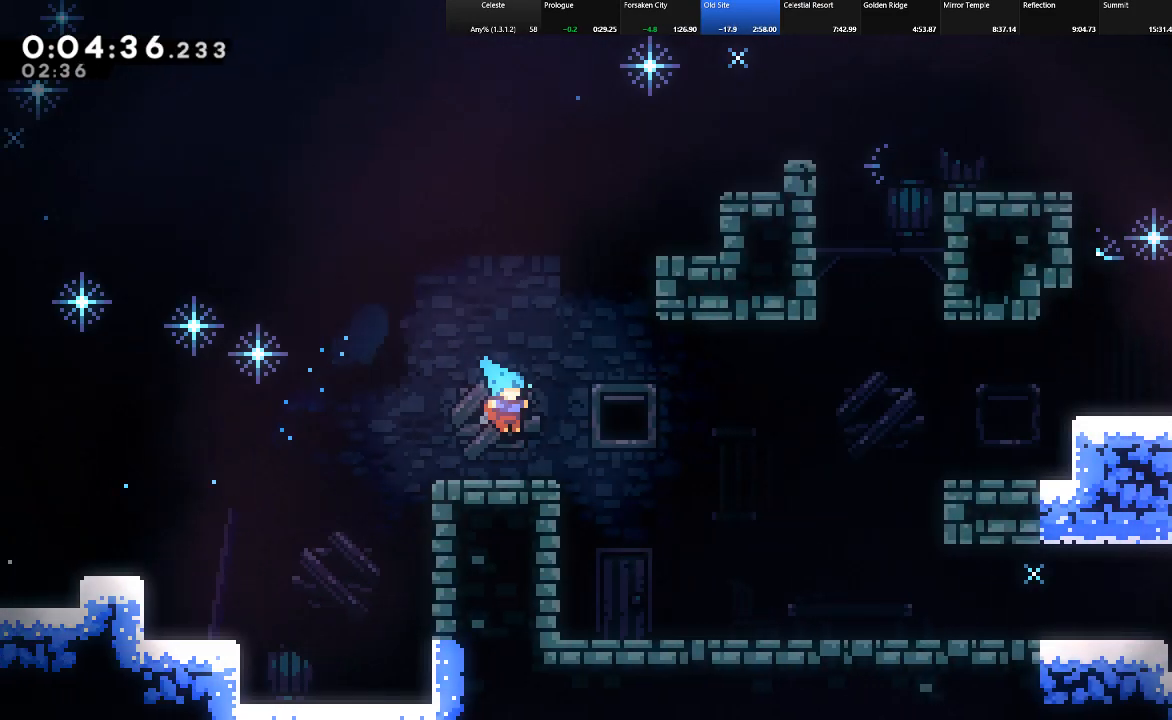
{"keys": ["down", "right", "shift"], "events": [[67, "z", "down"], [150, "z", "up"]]}
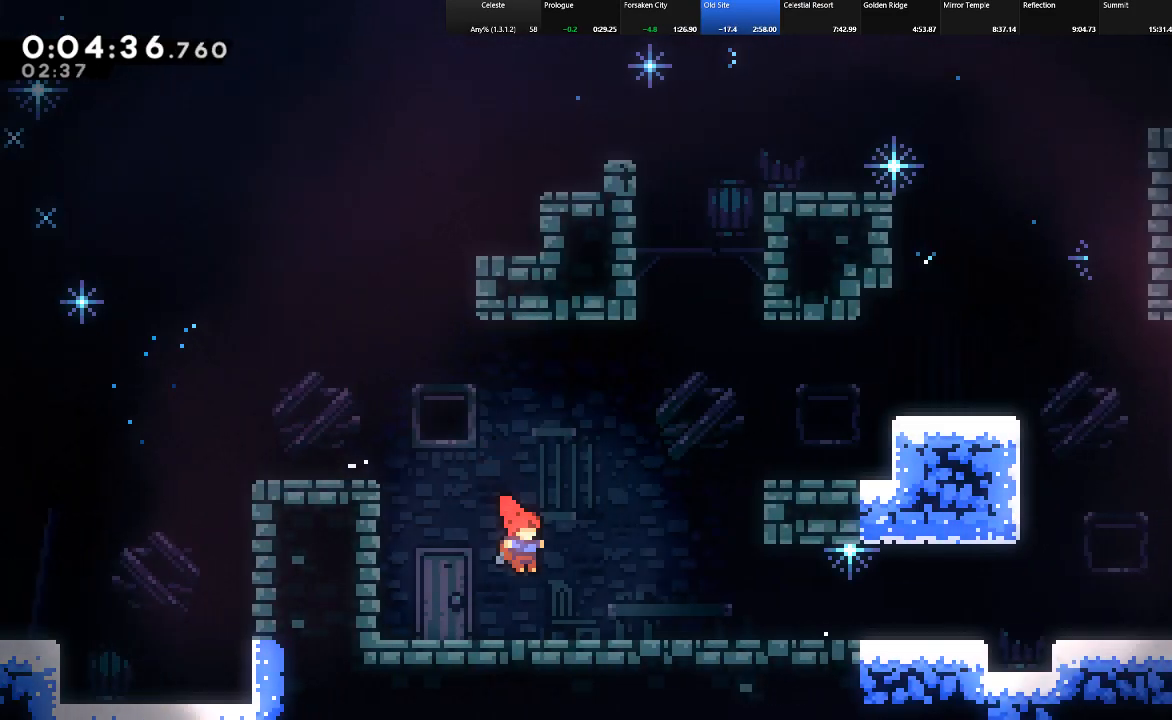
{"keys": ["down", "right", "shift", "z"], "events": [[83, "c", "down"], [117, "c", "up"], [217, "z", "down"], [350, "z", "up"], [500, "z", "down"]]}